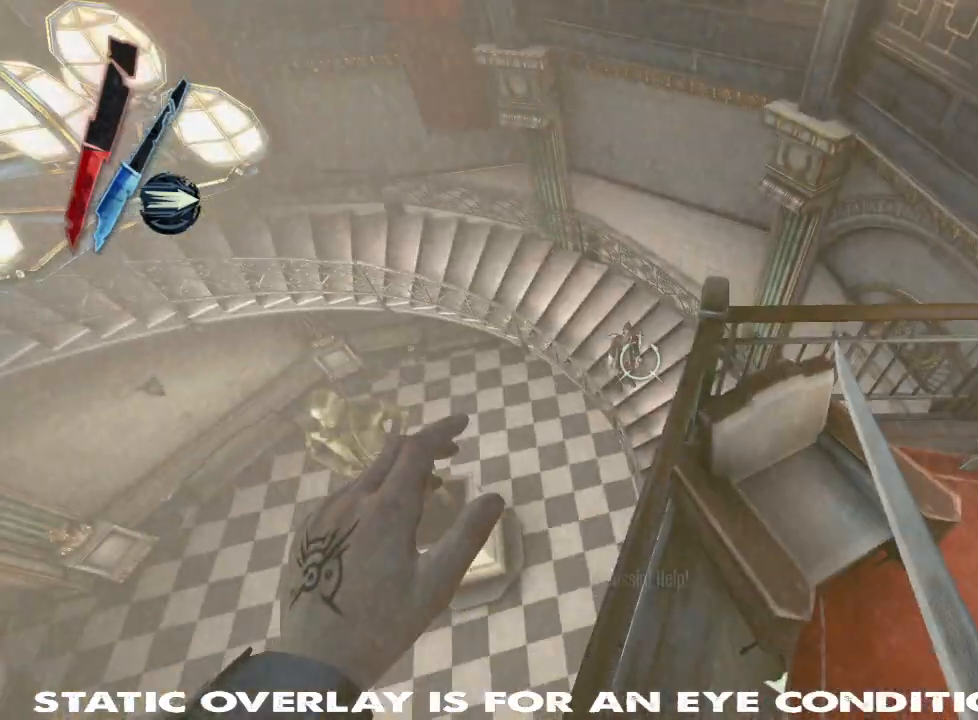
Gameplay with keyboard and mouse; each line is a JSON object with the keys and mouse buttons held at the frame after it. "events" lists presses ("down") and releases ("up") of "1", "2", "3", "4", "5", "a", "alt", "b", "c", "caps_lock", "ctrl", "d", "e", "f", "g", "q", "r", "s", "shift", "space", "super", "t", "tab", "tilde", "v", "w", "x", "z", "mouse_left", "mouse_wheel" and "mouse_right" between this image and that frame as [ms after this image, input, new state], when the widget could be followed in between. "mouse_left", "mouse_wheel", "mouse_right" = the "left", "wheel", "right" buttons of the "mouse" list. No other keys are recorded. "wheel" means that the mouse wheel is clicked or scrolled. Mouse movement is not recorded.
{"keys": ["shift", "w"], "mouse": [], "events": [[117, "w", "down"], [200, "shift", "down"]]}
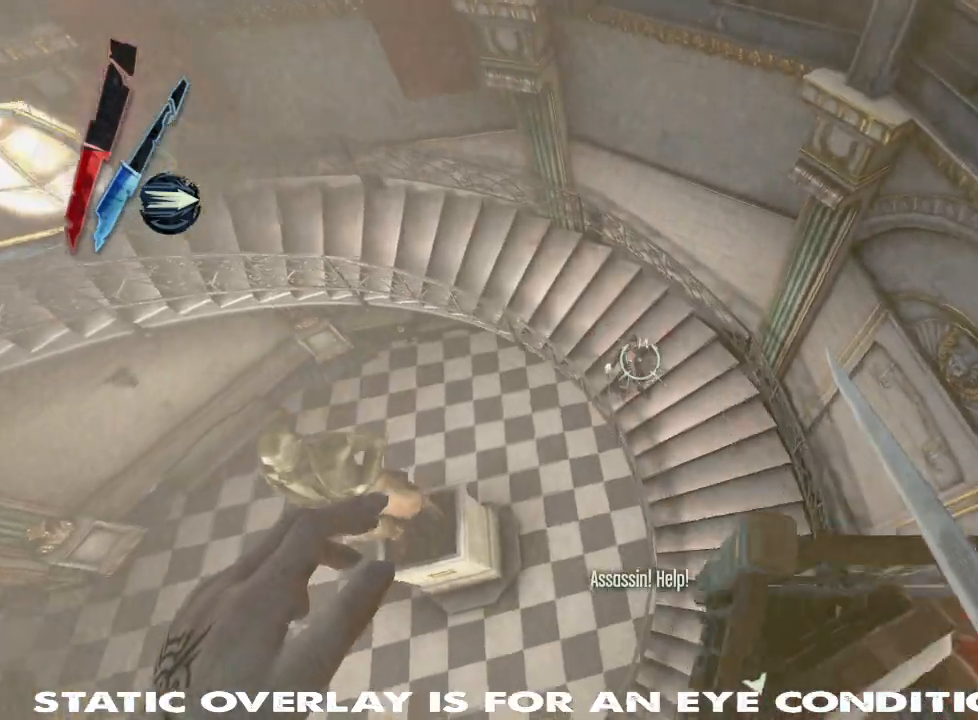
{"keys": [], "mouse": [], "events": [[350, "shift", "up"], [350, "w", "up"]]}
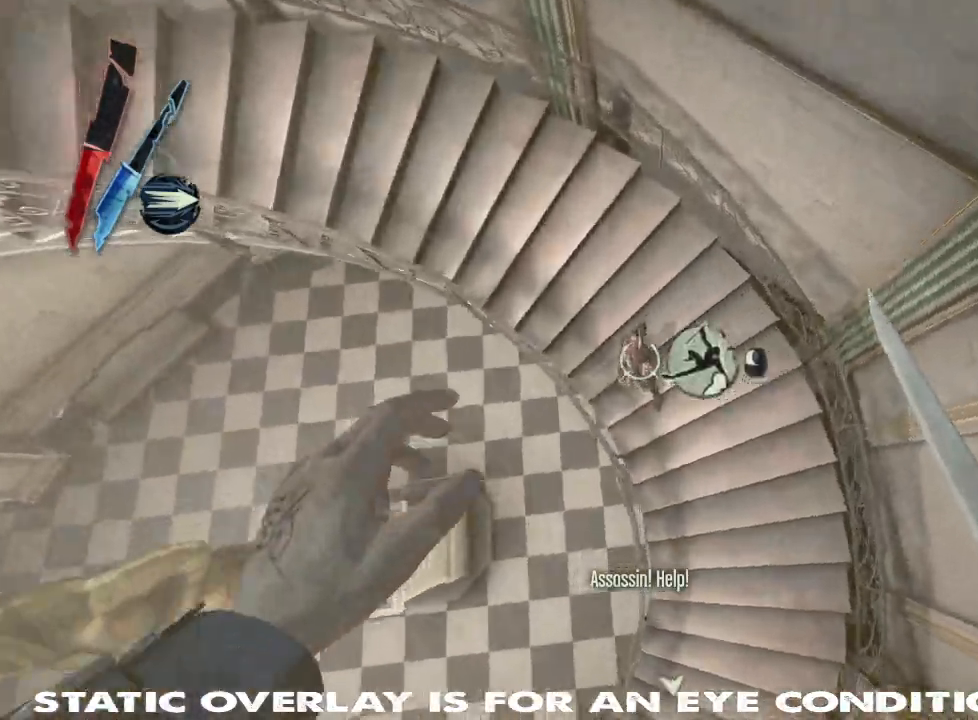
{"keys": [], "mouse": [], "events": [[34, "mouse_left", "down"], [217, "mouse_left", "up"]]}
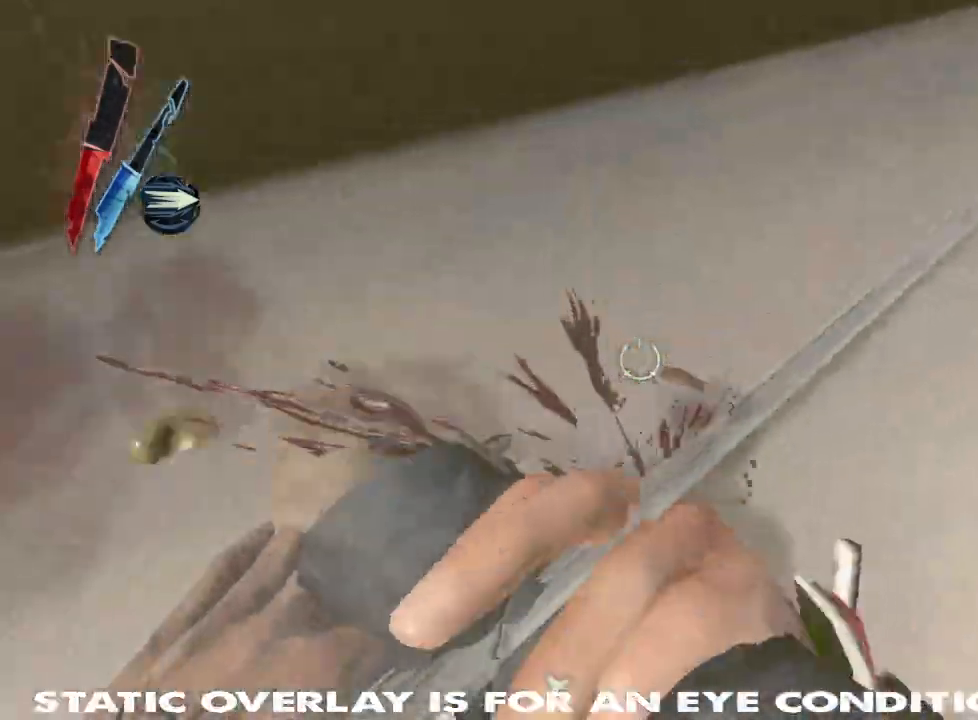
{"keys": [], "mouse": [], "events": []}
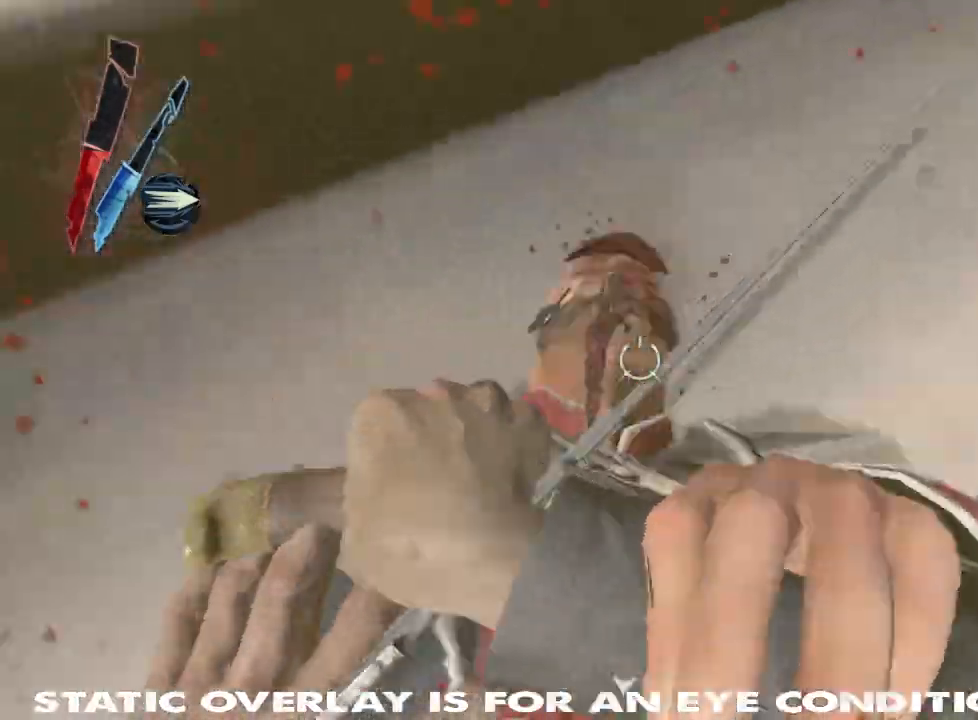
{"keys": ["w"], "mouse": [], "events": [[267, "w", "down"]]}
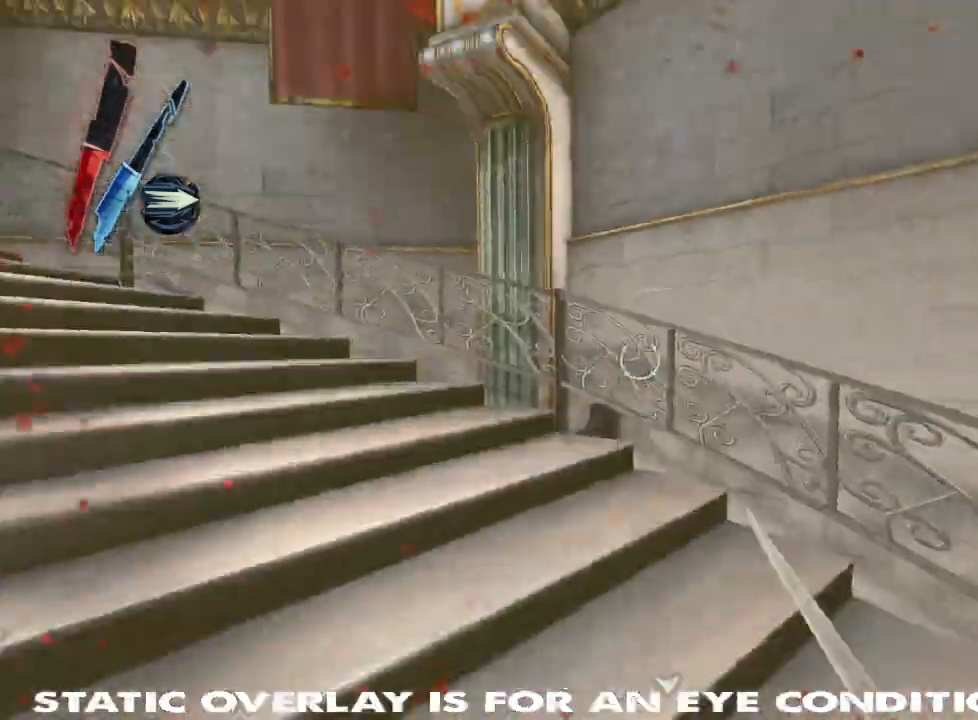
{"keys": ["d"], "mouse": ["right"], "events": [[184, "d", "down"], [234, "w", "up"], [500, "mouse_right", "down"]]}
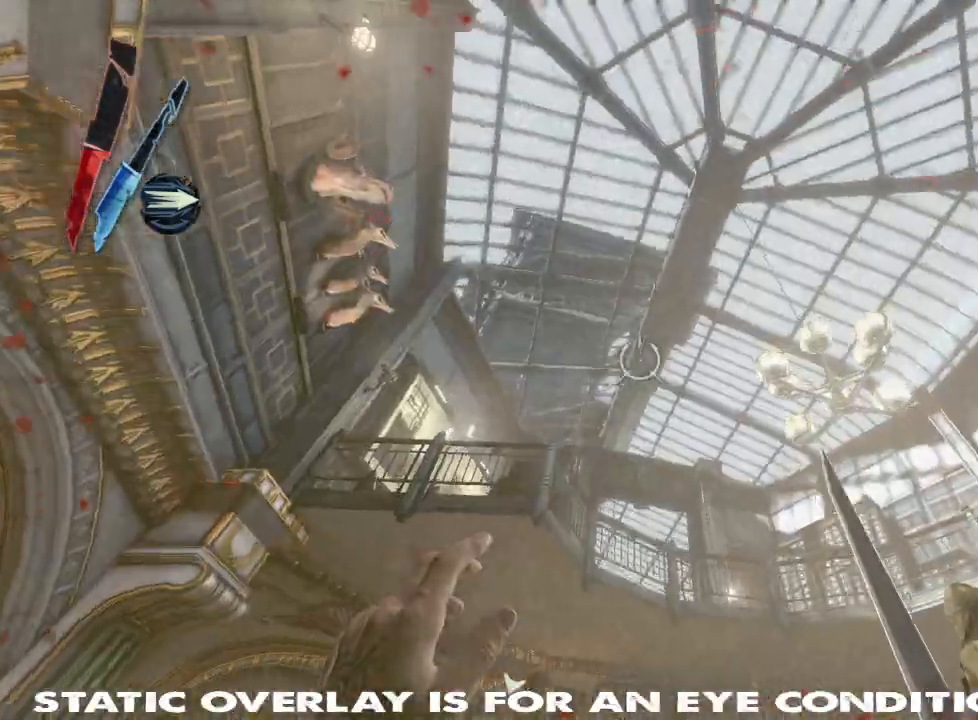
{"keys": ["d", "w"], "mouse": ["right"], "events": [[34, "w", "down"]]}
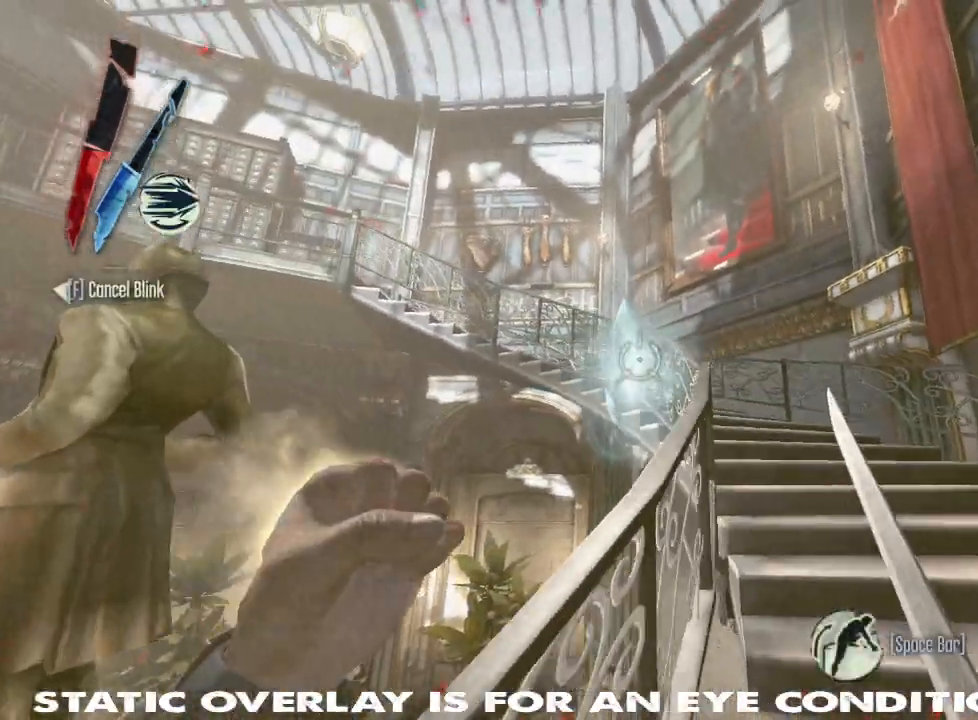
{"keys": ["d", "shift", "w"], "mouse": ["right"], "events": [[184, "d", "up"], [284, "f", "down"], [367, "shift", "down"], [384, "f", "up"], [484, "d", "down"]]}
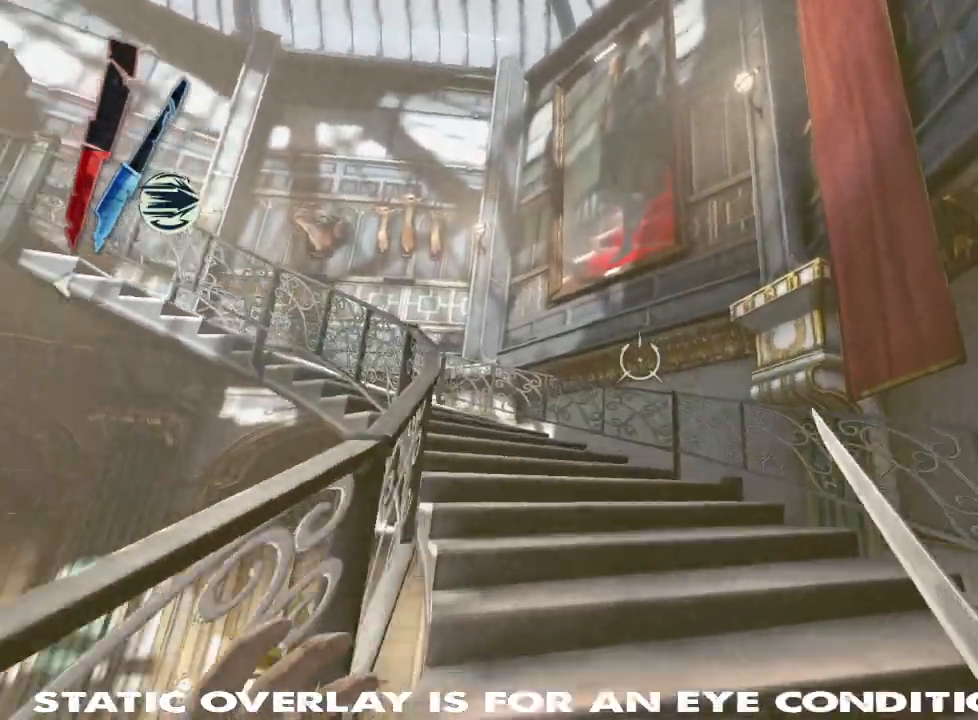
{"keys": ["d", "shift", "space", "w"], "mouse": ["right"], "events": [[34, "mouse_right", "up"], [284, "space", "down"], [334, "mouse_right", "down"], [367, "d", "up"], [500, "d", "down"]]}
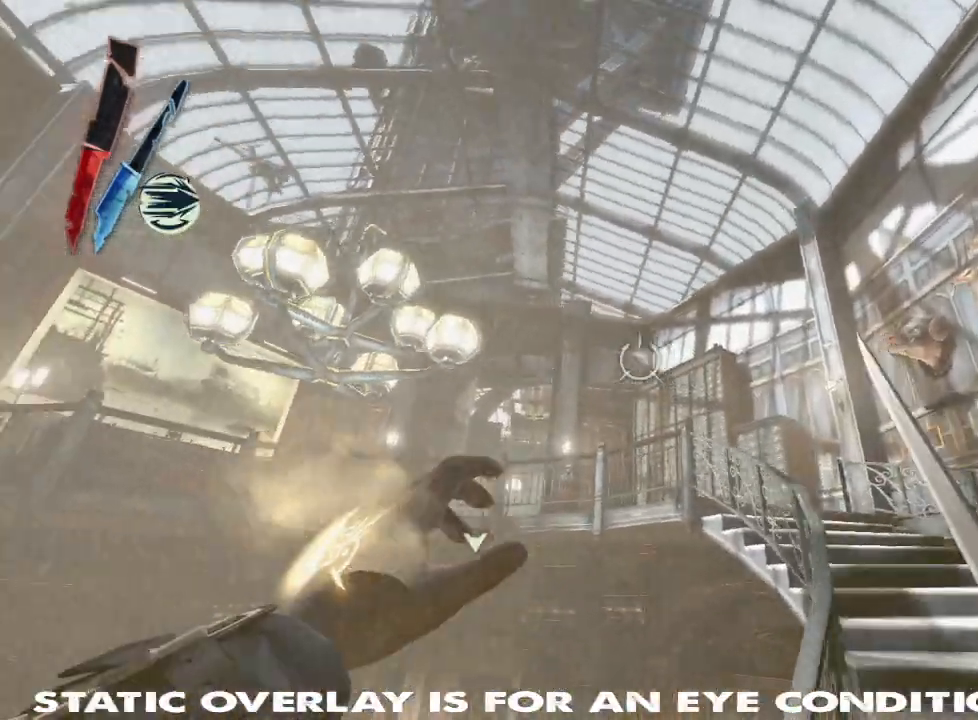
{"keys": ["d", "shift", "w"], "mouse": [], "events": [[17, "space", "up"], [450, "mouse_right", "up"]]}
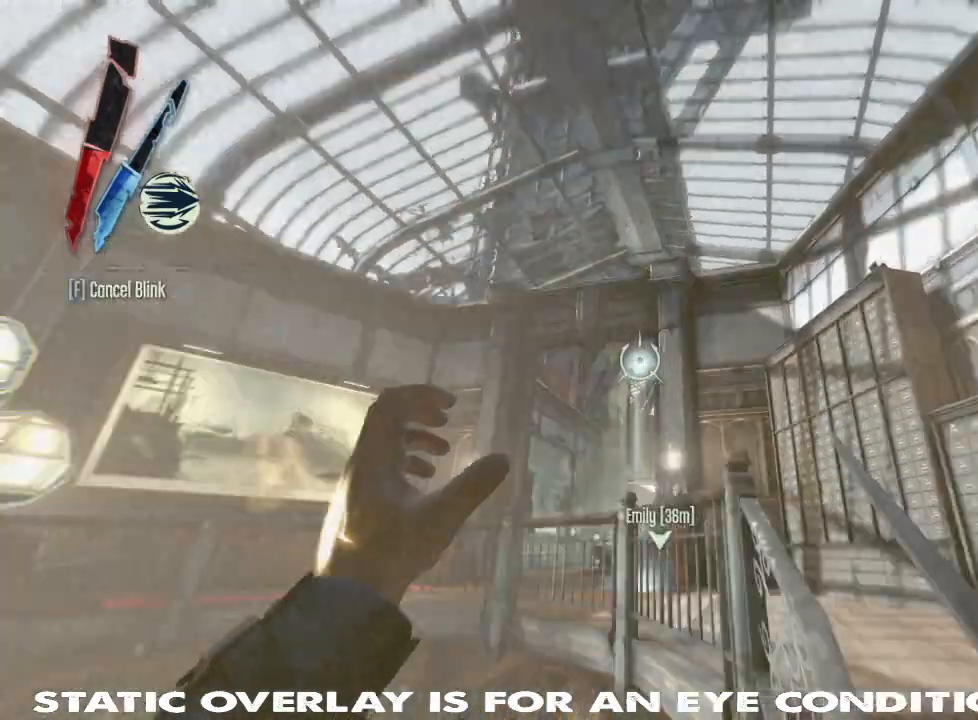
{"keys": ["a", "shift", "w"], "mouse": [], "events": [[50, "mouse_right", "down"], [167, "d", "up"], [317, "mouse_right", "up"], [434, "a", "down"]]}
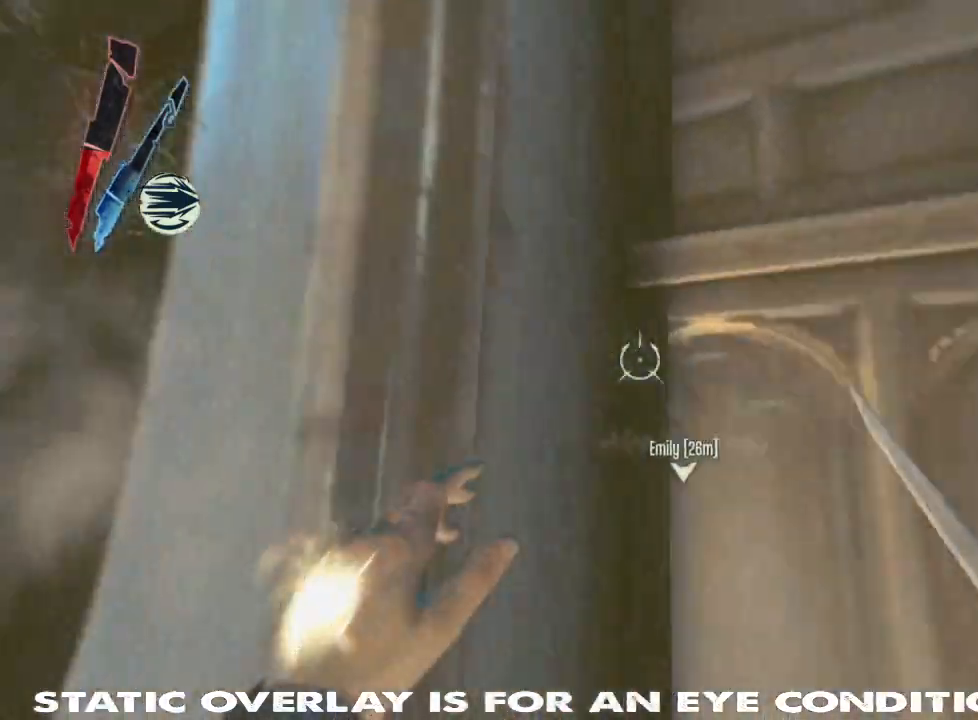
{"keys": ["a", "shift", "w"], "mouse": [], "events": []}
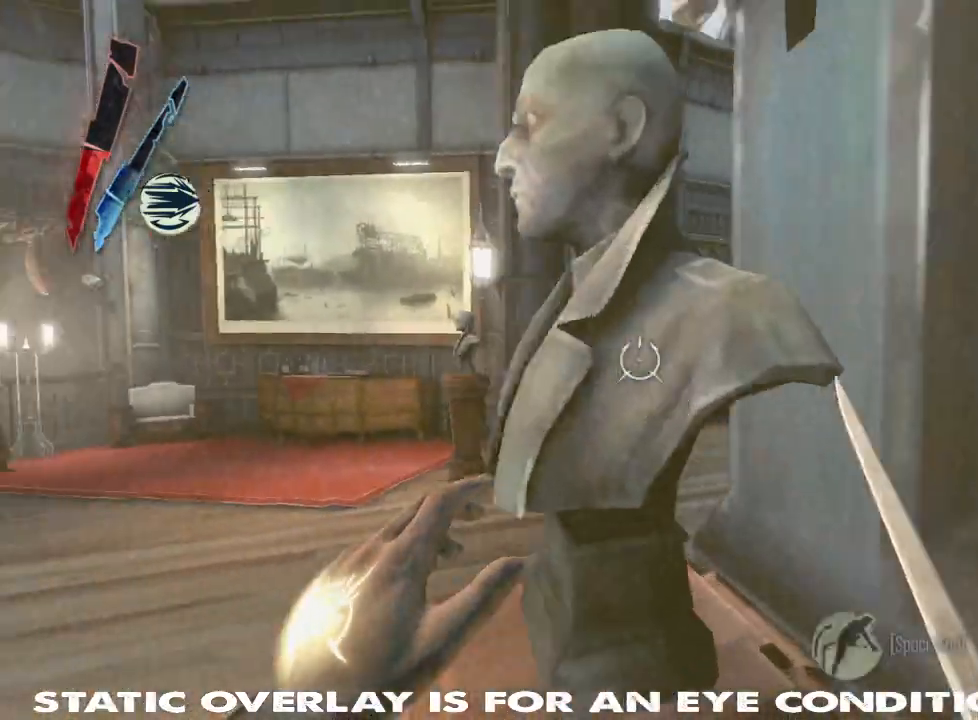
{"keys": ["a", "shift"], "mouse": [], "events": [[484, "w", "up"]]}
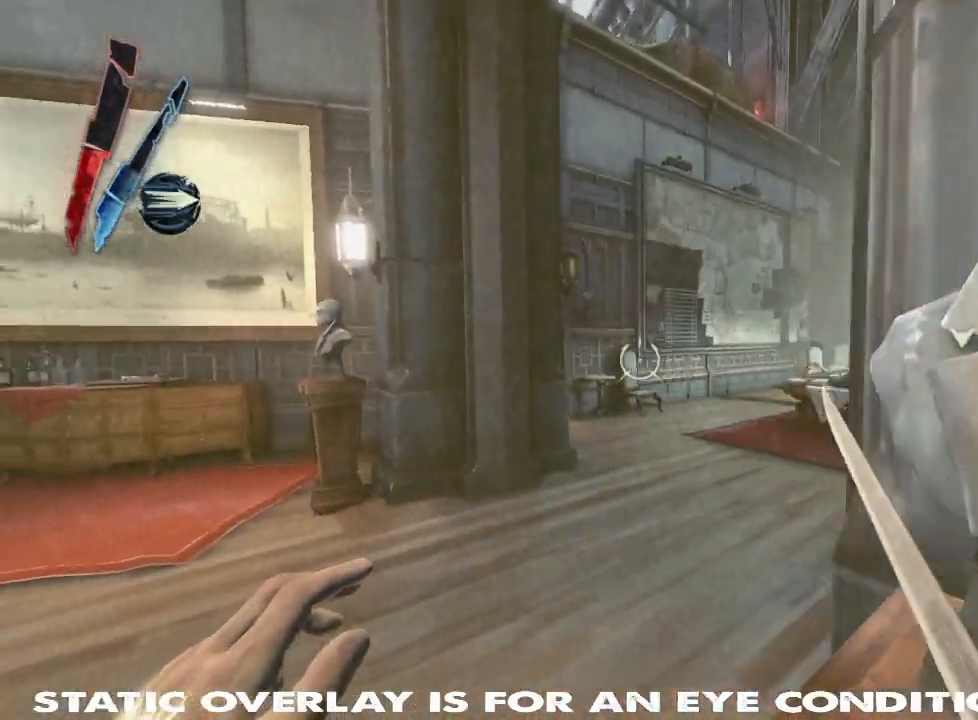
{"keys": ["shift", "space", "w"], "mouse": [], "events": [[67, "w", "down"], [234, "a", "up"], [384, "space", "down"]]}
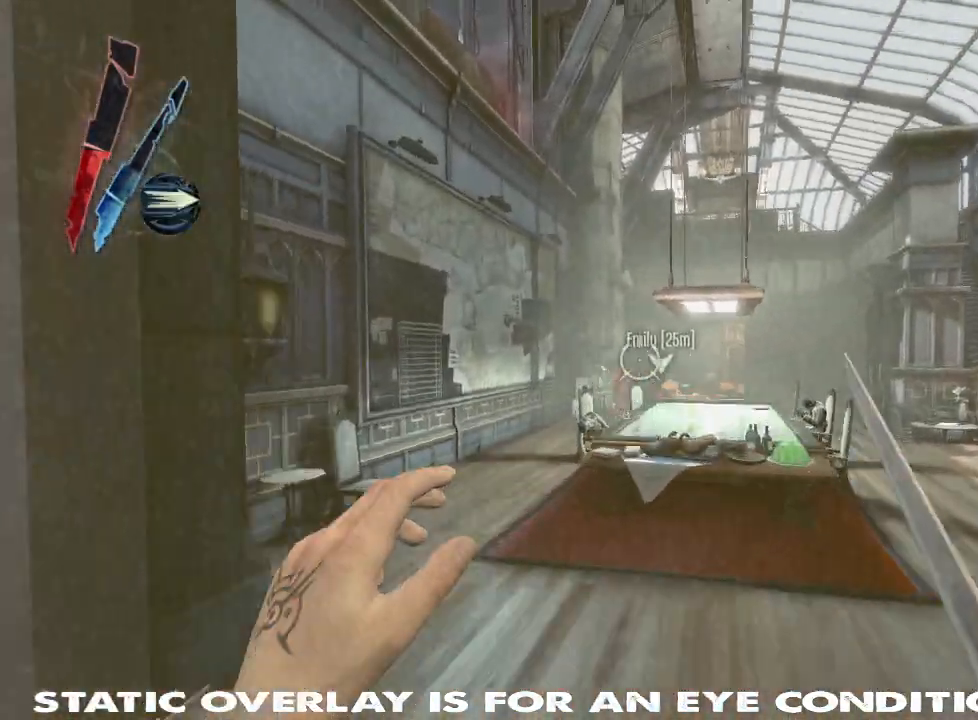
{"keys": ["shift", "w"], "mouse": [], "events": [[100, "mouse_right", "down"], [134, "space", "up"], [367, "mouse_right", "up"]]}
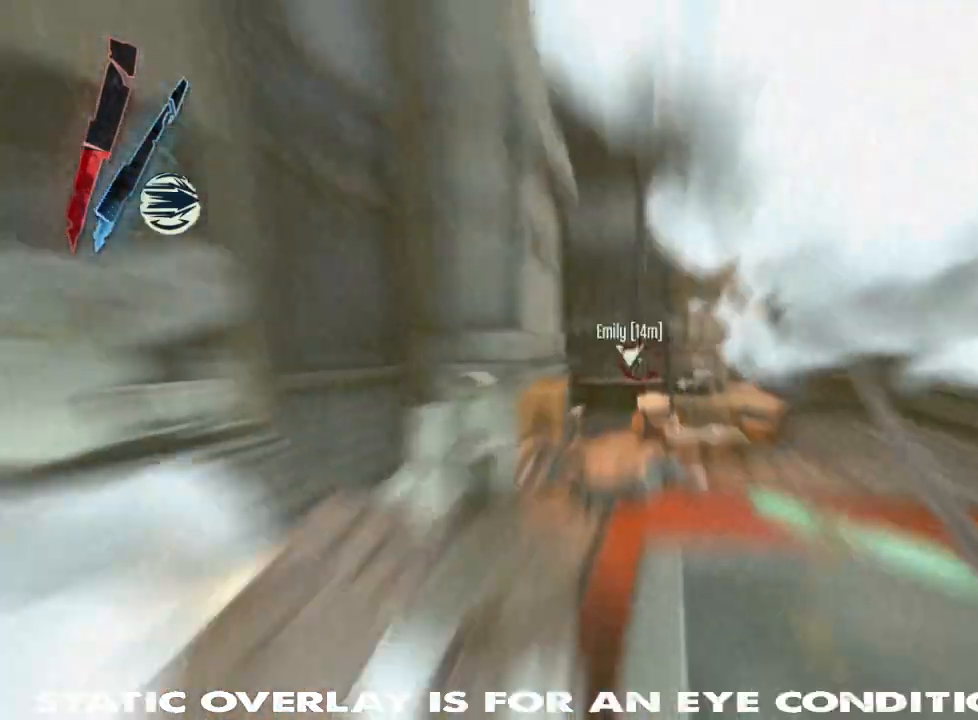
{"keys": ["shift", "w"], "mouse": [], "events": []}
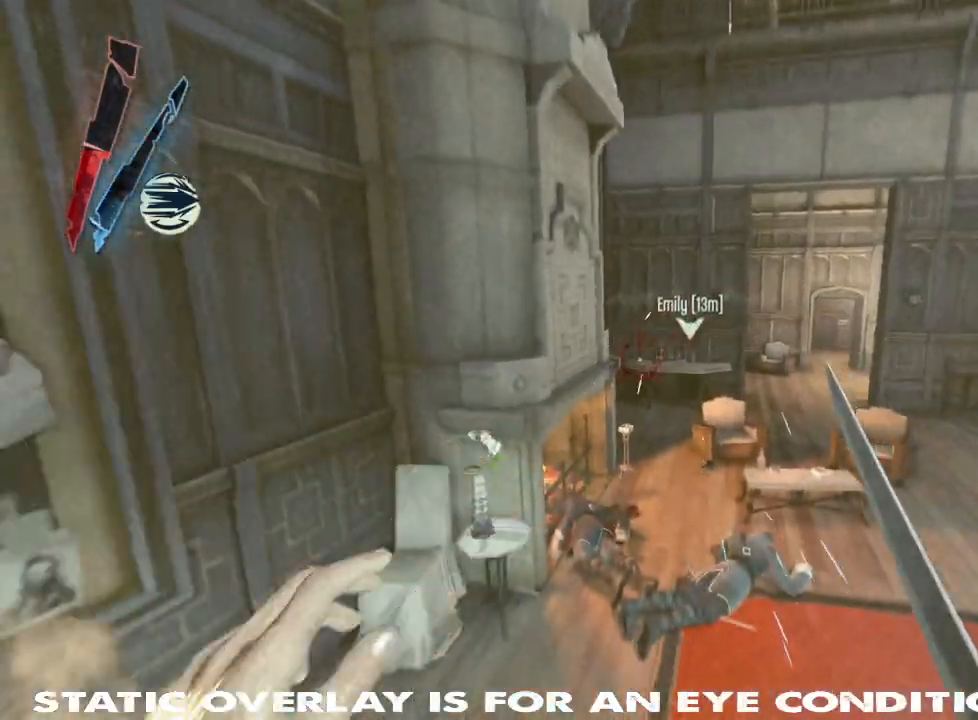
{"keys": ["shift", "w"], "mouse": [], "events": [[234, "w", "up"], [250, "shift", "up"], [300, "w", "down"], [350, "shift", "down"]]}
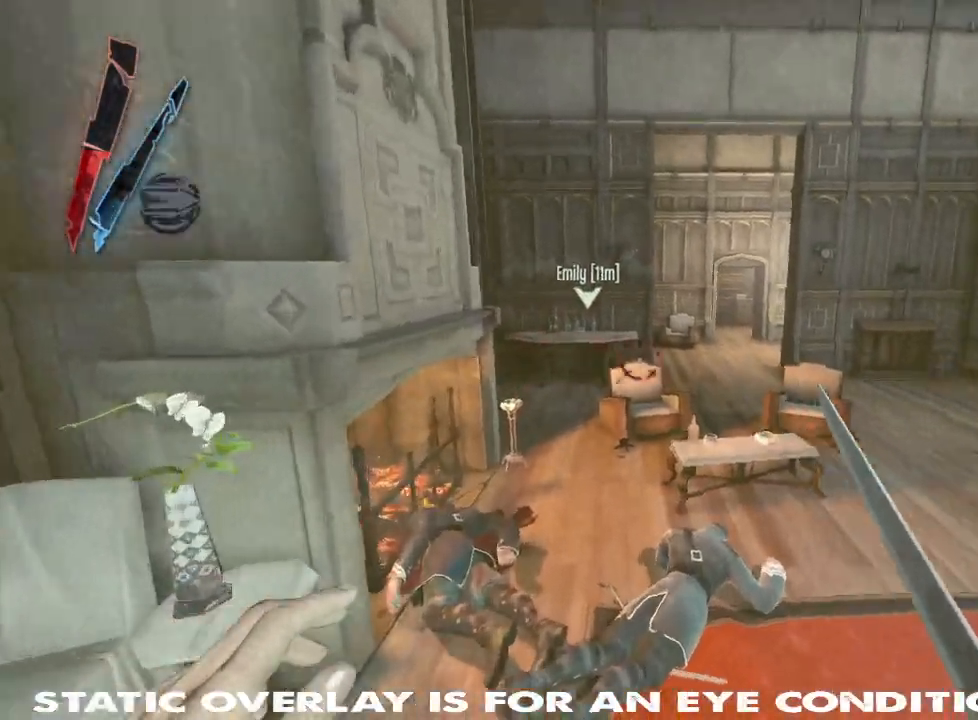
{"keys": ["shift", "space", "w"], "mouse": [], "events": [[467, "space", "down"]]}
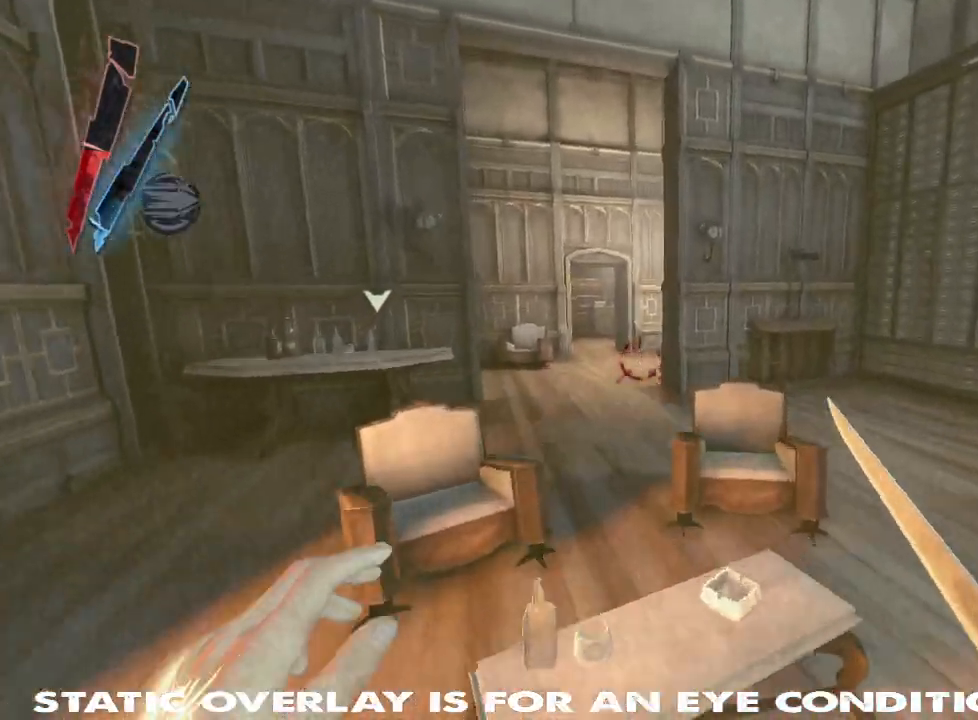
{"keys": ["shift", "w"], "mouse": [], "events": [[100, "space", "up"]]}
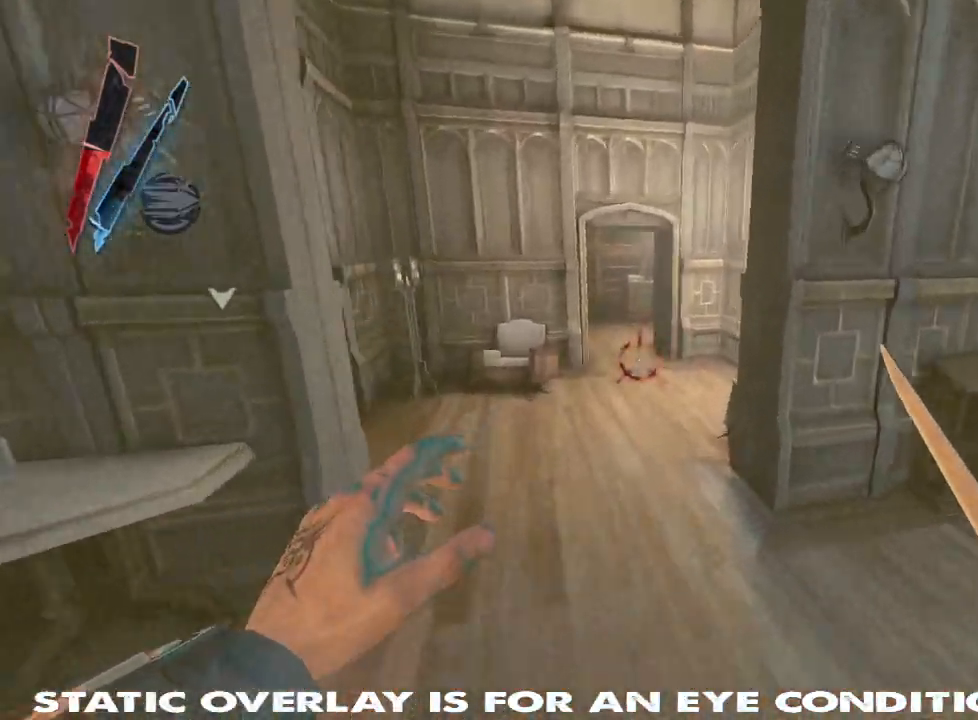
{"keys": ["shift", "w"], "mouse": [], "events": []}
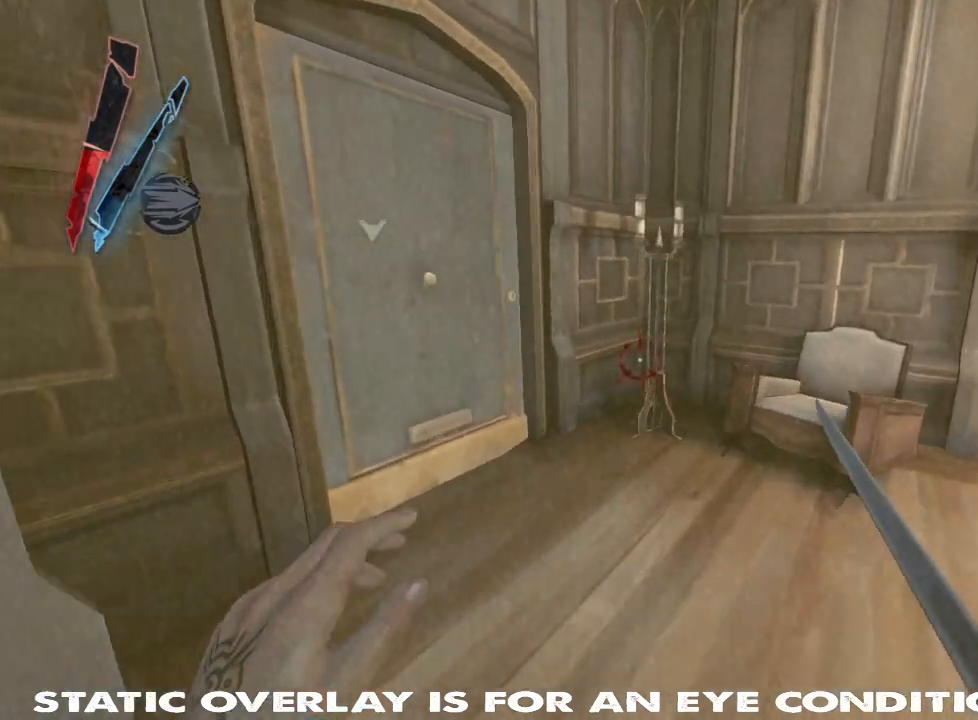
{"keys": [], "mouse": [], "events": [[150, "f", "down"], [267, "f", "up"], [267, "shift", "up"], [267, "w", "up"], [334, "f", "down"], [417, "f", "up"]]}